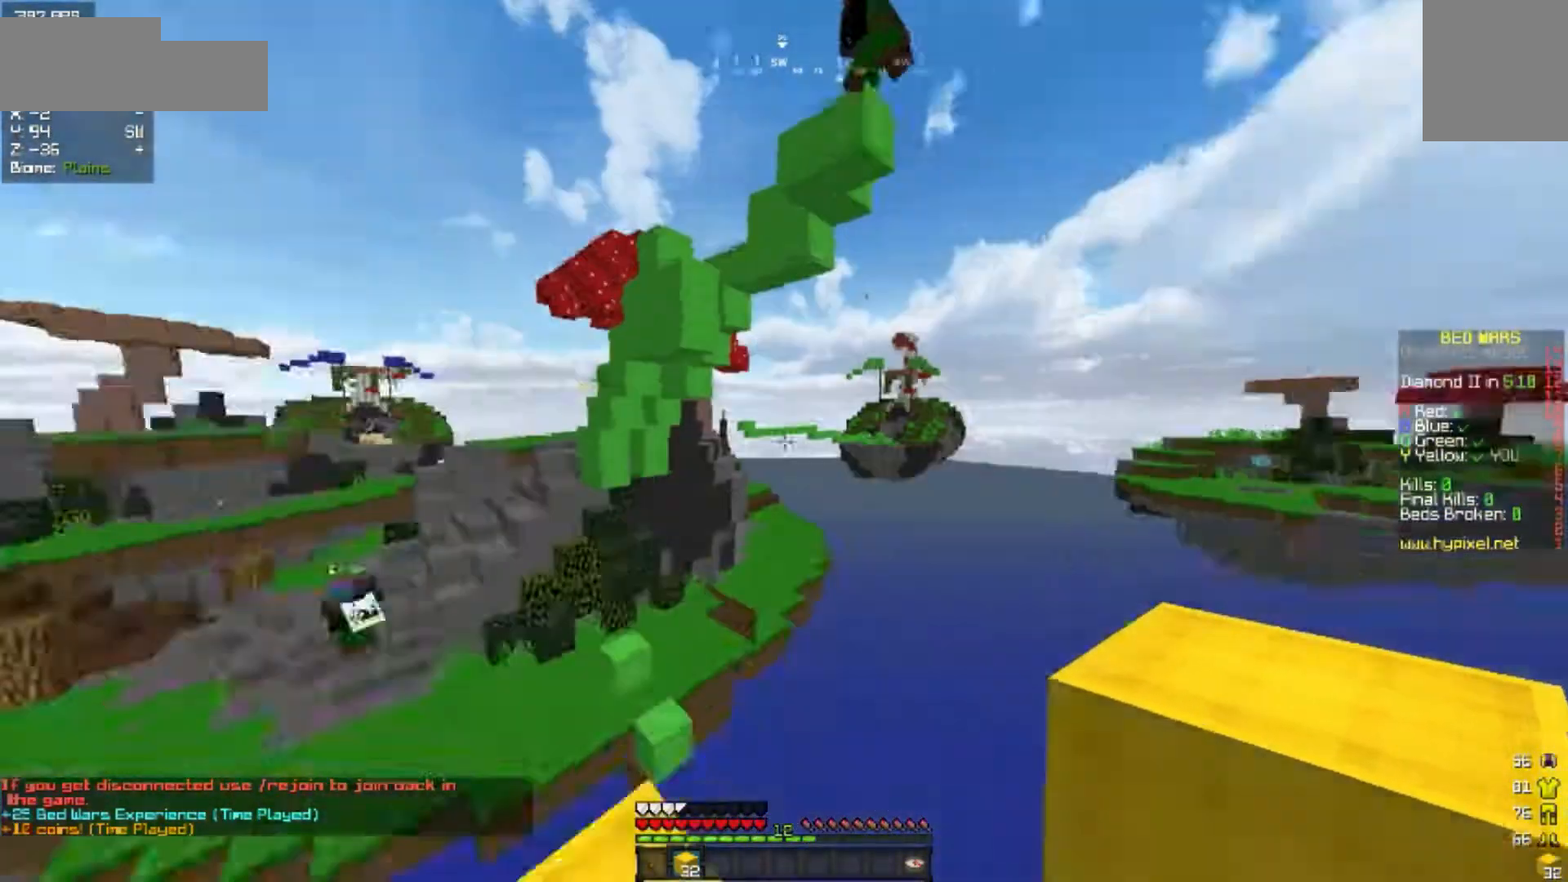
Gameplay with keyboard and mouse; each line is a JSON object with the keys and mouse buttons held at the frame after it. "events" lists presses ("down") and releases ("up") of "a", "d", "s", "w", "mouse_left" and "mouse_right" between this image and that frame as [ms after this image, input, new state], when the widget could be followed in between. "mouse_left", "mouse_right" = the "left", "right" buttons of the "mouse" list. No other keys are recorded. Fast repeated clicks can show as one long hold. Mouse movement is not recorded.
{"keys": ["w"], "mouse": [], "events": [[400, "w", "down"]]}
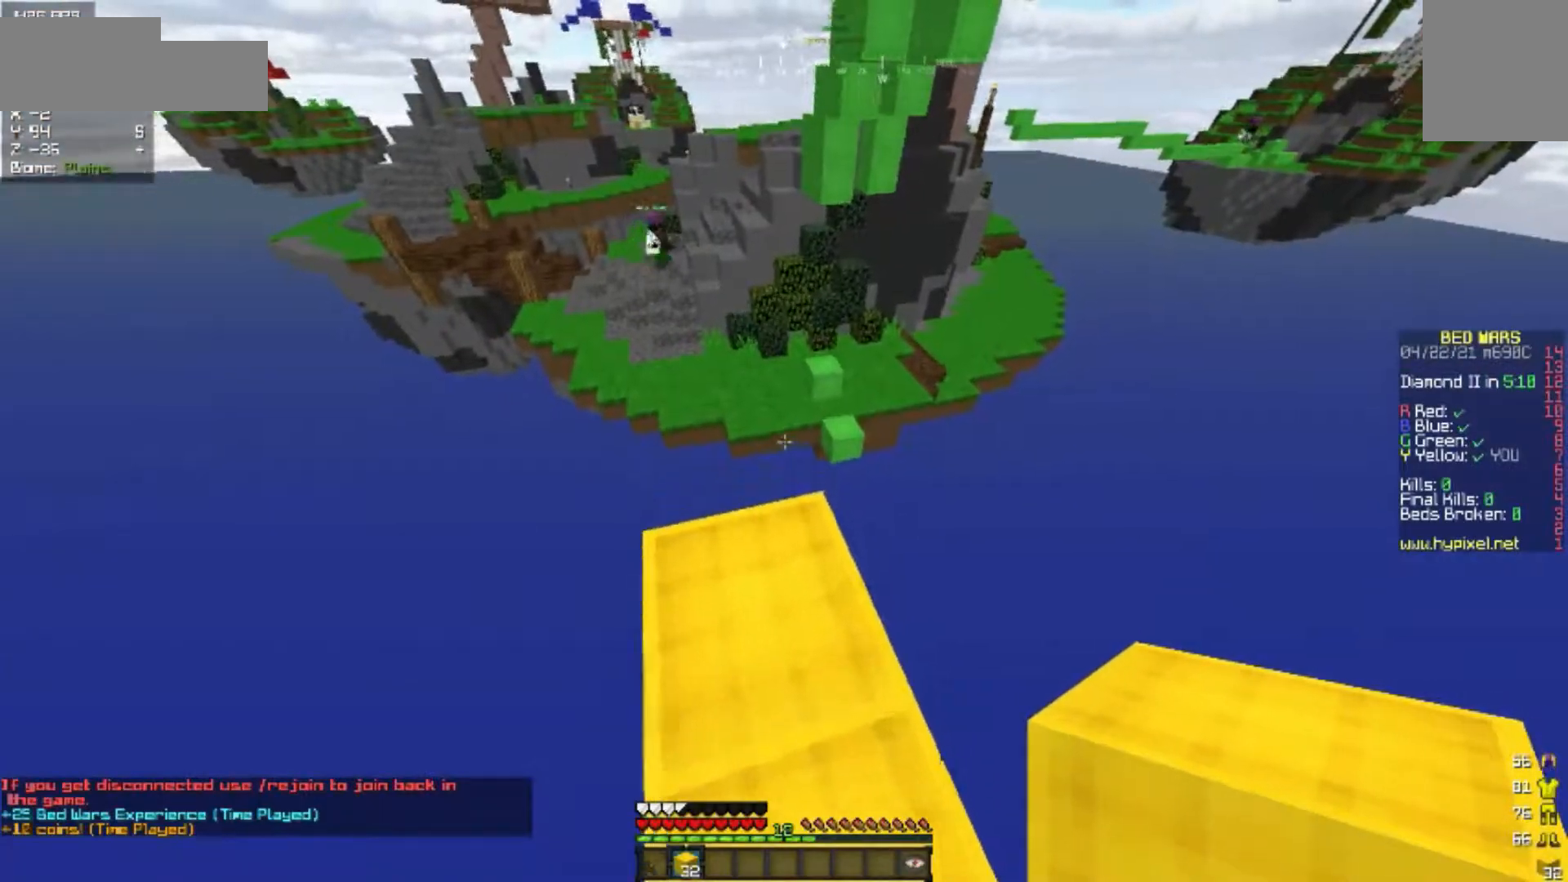
{"keys": ["d"], "mouse": [], "events": [[367, "d", "down"], [400, "w", "up"]]}
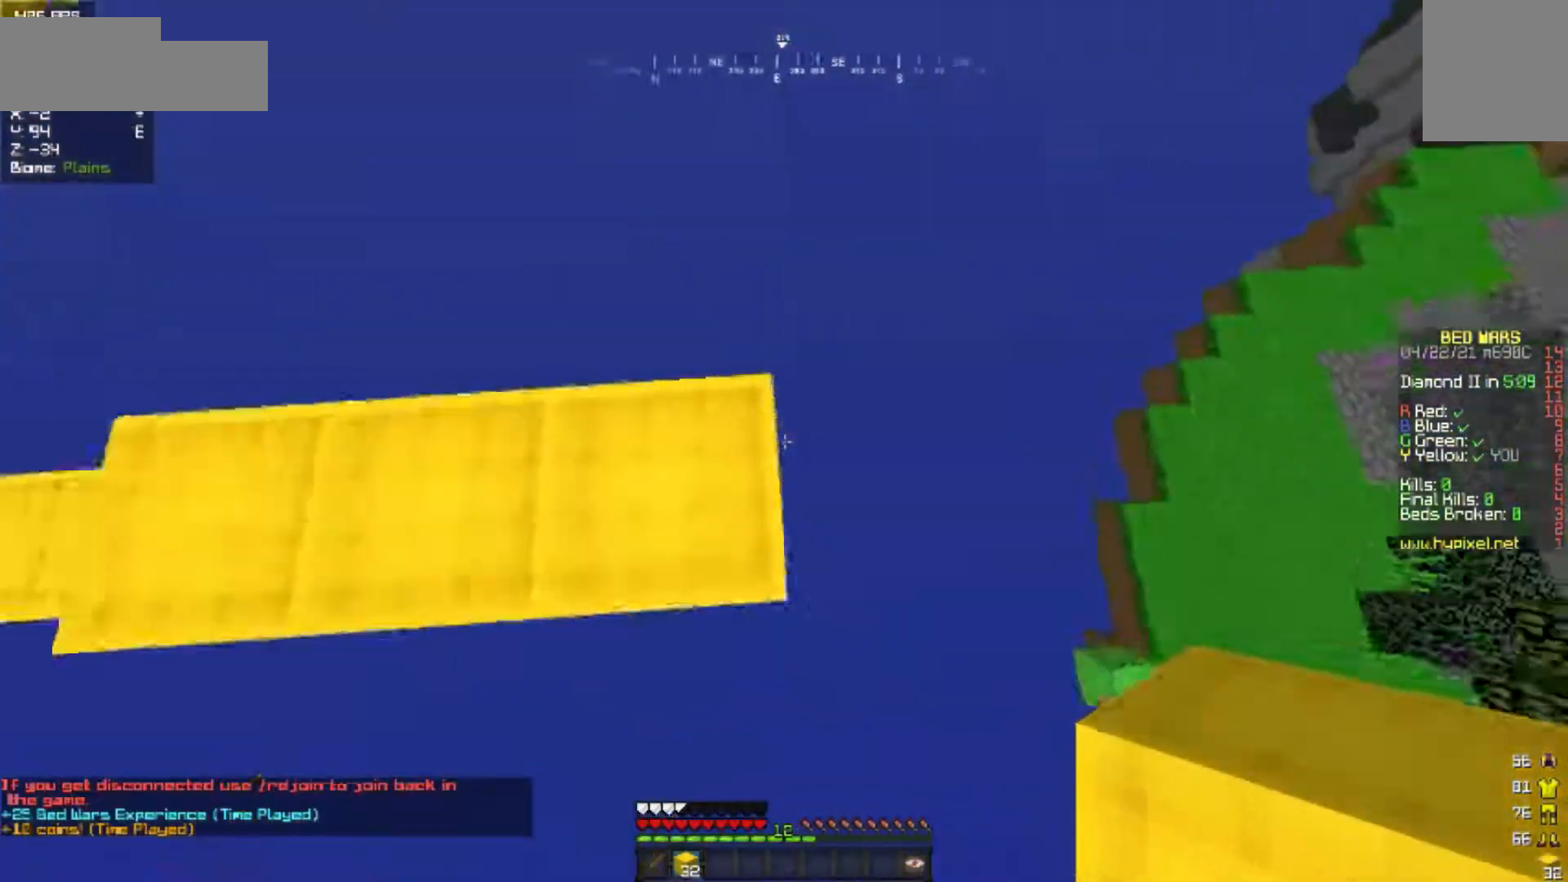
{"keys": ["d", "s"], "mouse": ["right"], "events": [[100, "mouse_right", "down"], [117, "s", "down"]]}
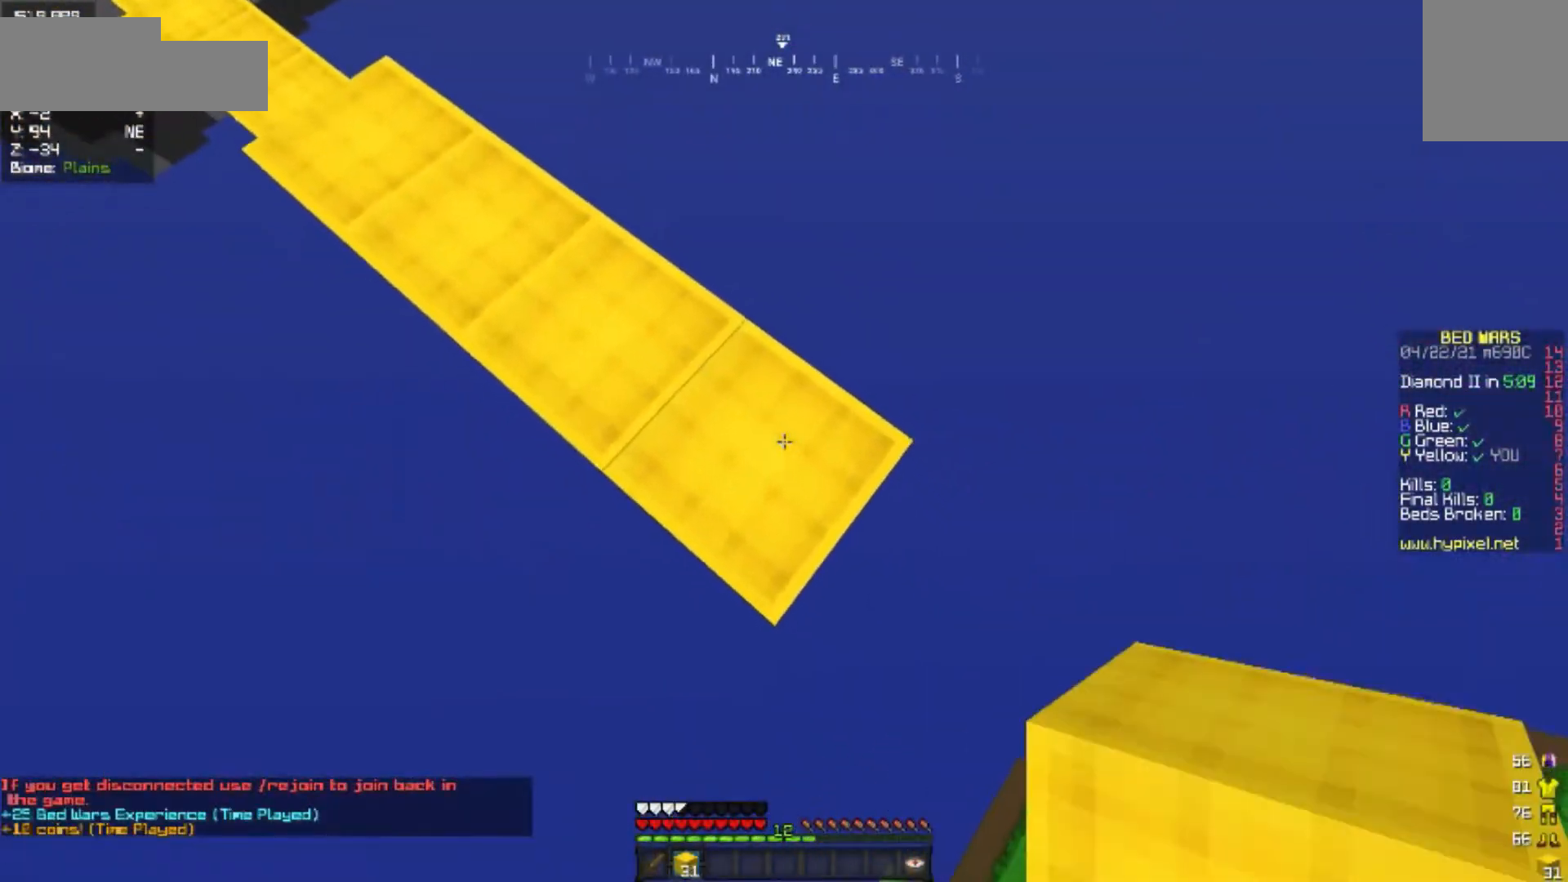
{"keys": ["a"], "mouse": ["right"], "events": [[383, "a", "down"], [417, "d", "up"], [467, "s", "up"]]}
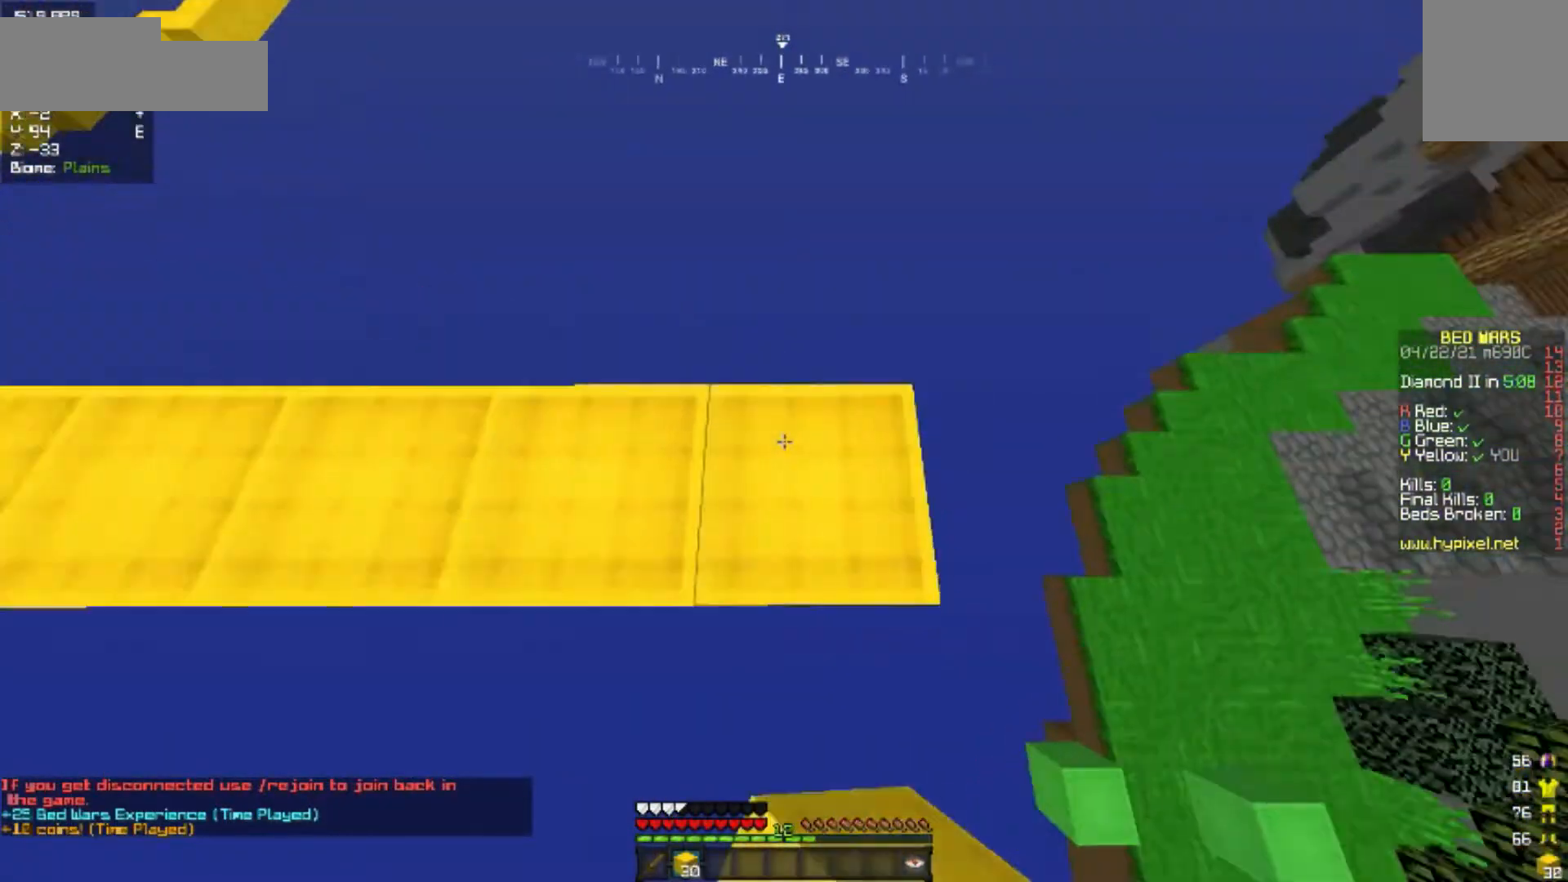
{"keys": ["s"], "mouse": [], "events": [[117, "mouse_right", "up"], [267, "a", "up"], [283, "s", "down"]]}
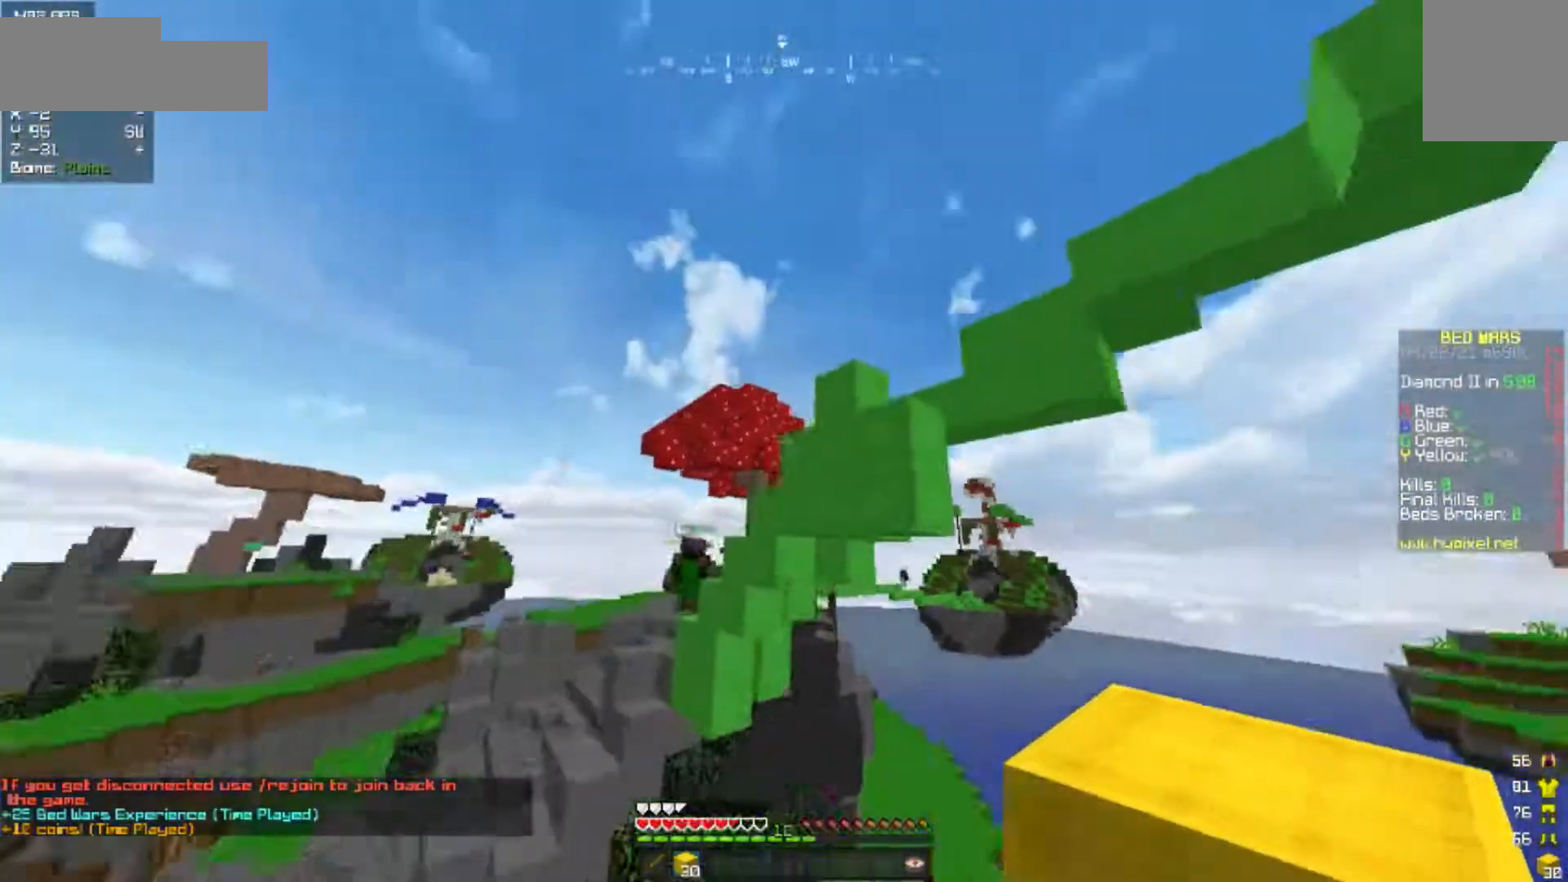
{"keys": ["w"], "mouse": [], "events": [[17, "a", "down"], [100, "a", "up"], [117, "s", "up"], [183, "w", "down"]]}
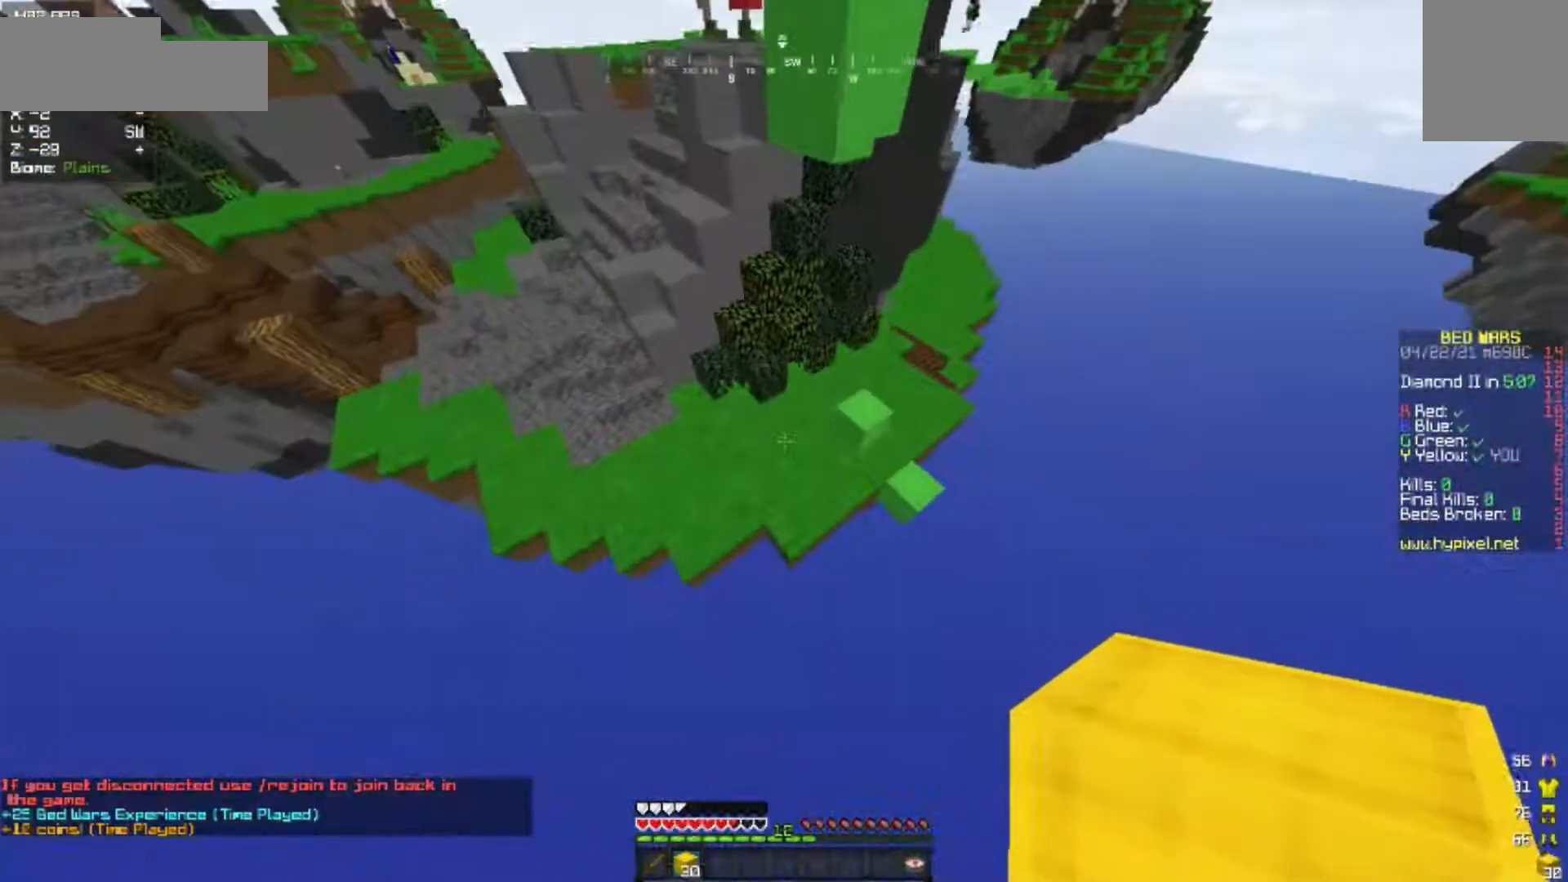
{"keys": ["w"], "mouse": [], "events": []}
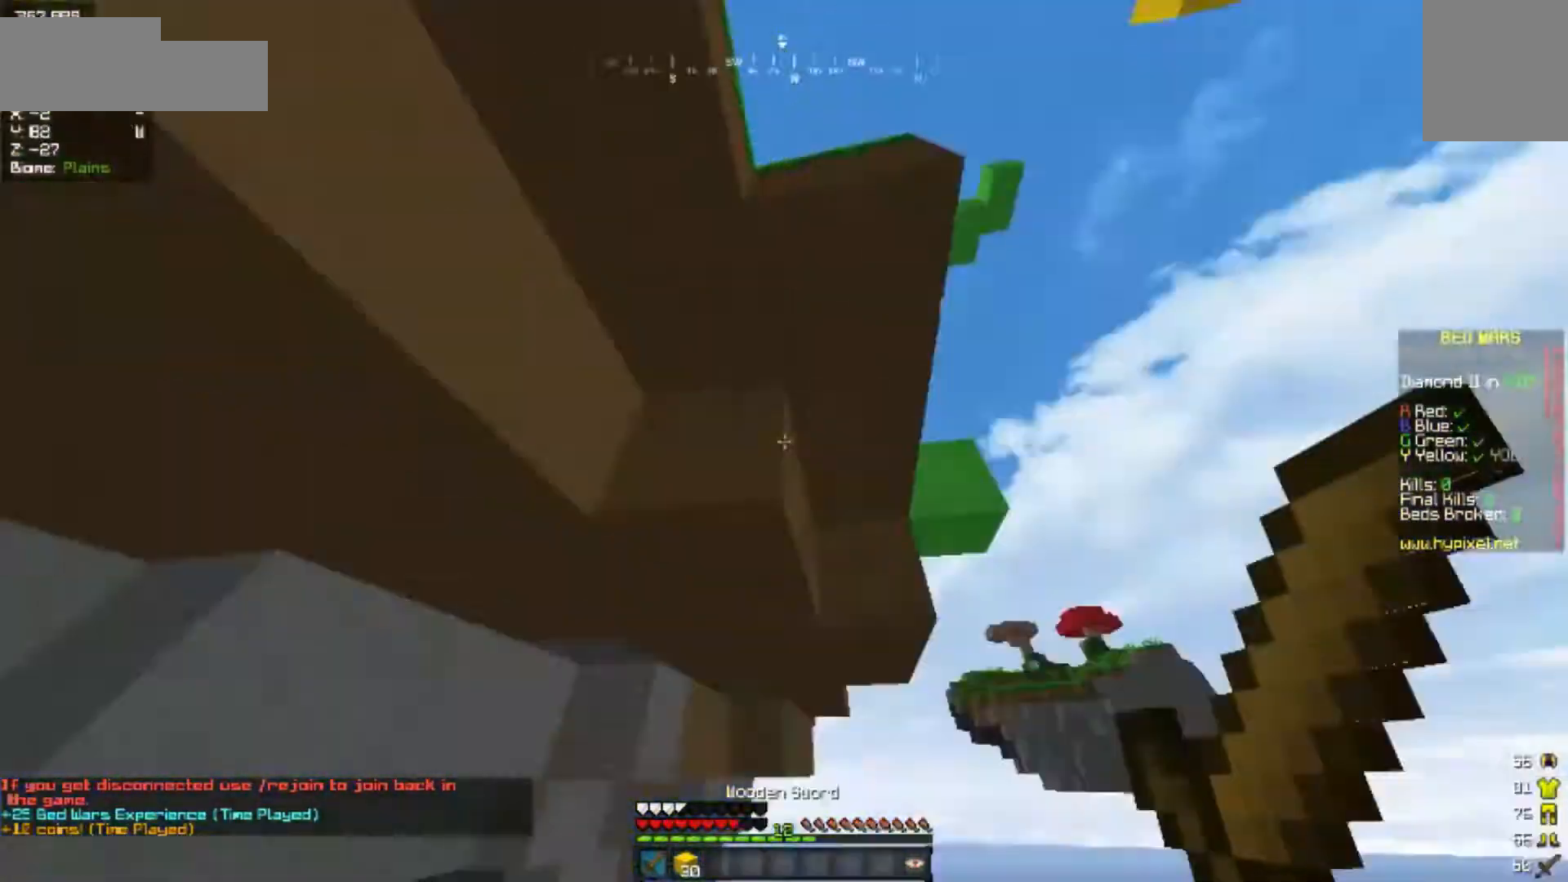
{"keys": [], "mouse": [], "events": [[83, "w", "up"]]}
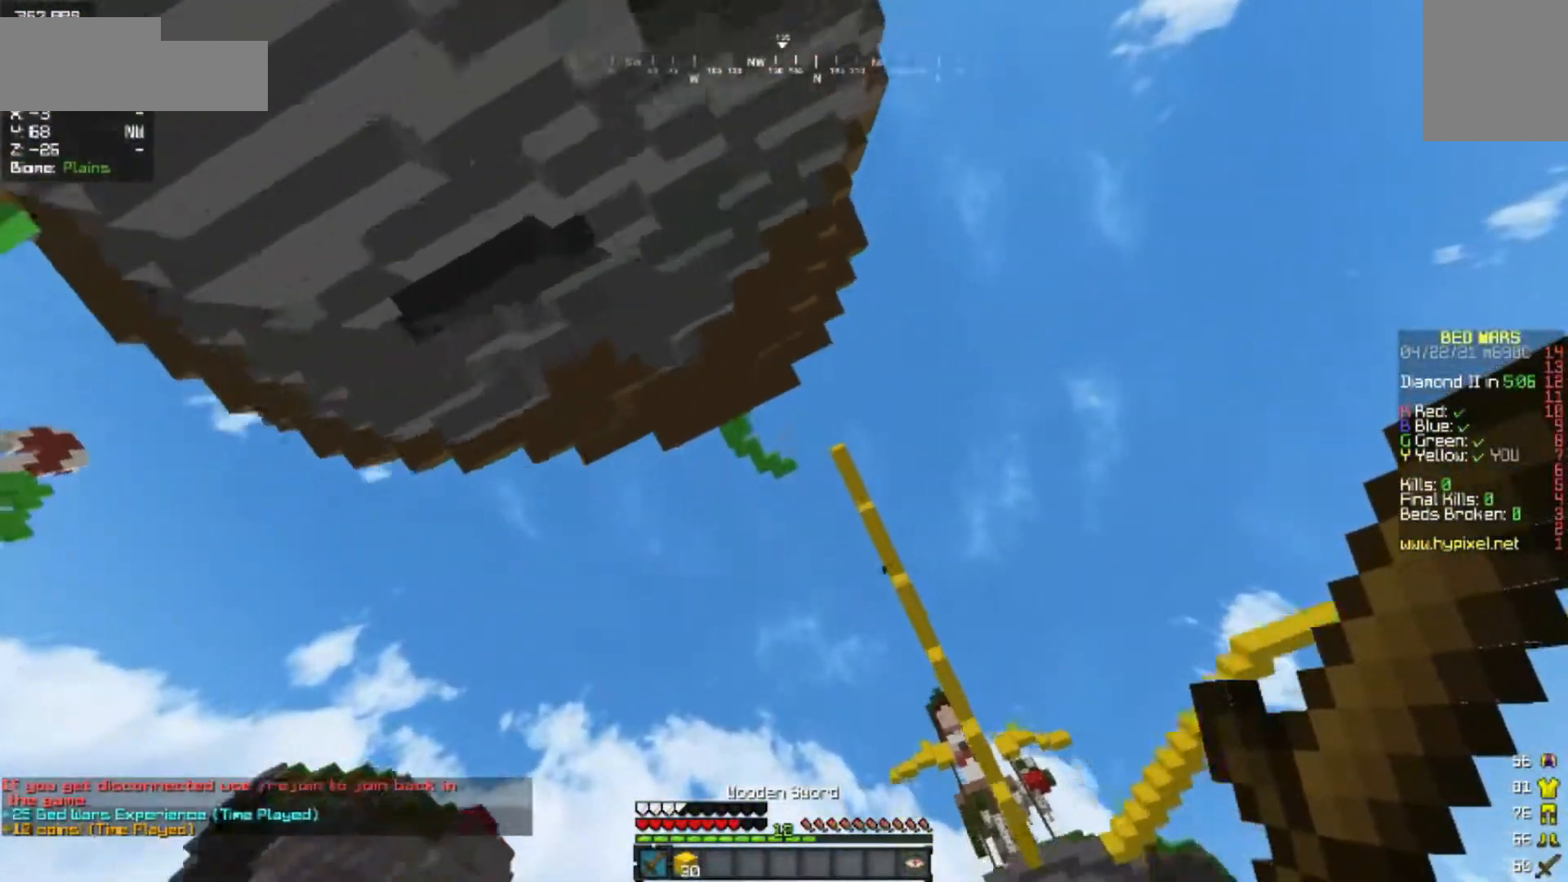
{"keys": [], "mouse": [], "events": []}
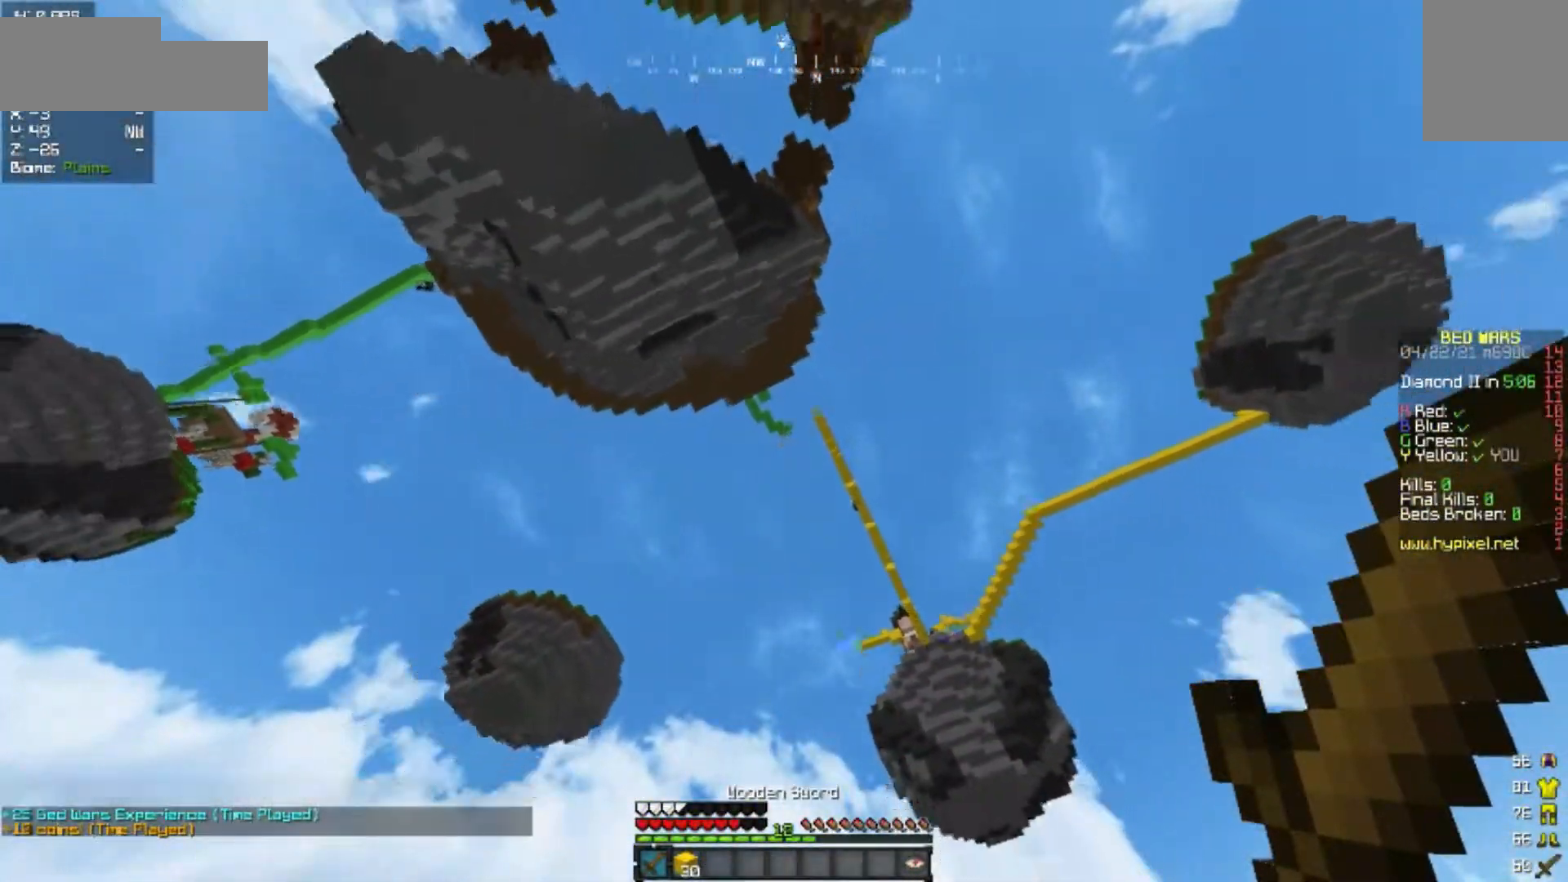
{"keys": [], "mouse": [], "events": []}